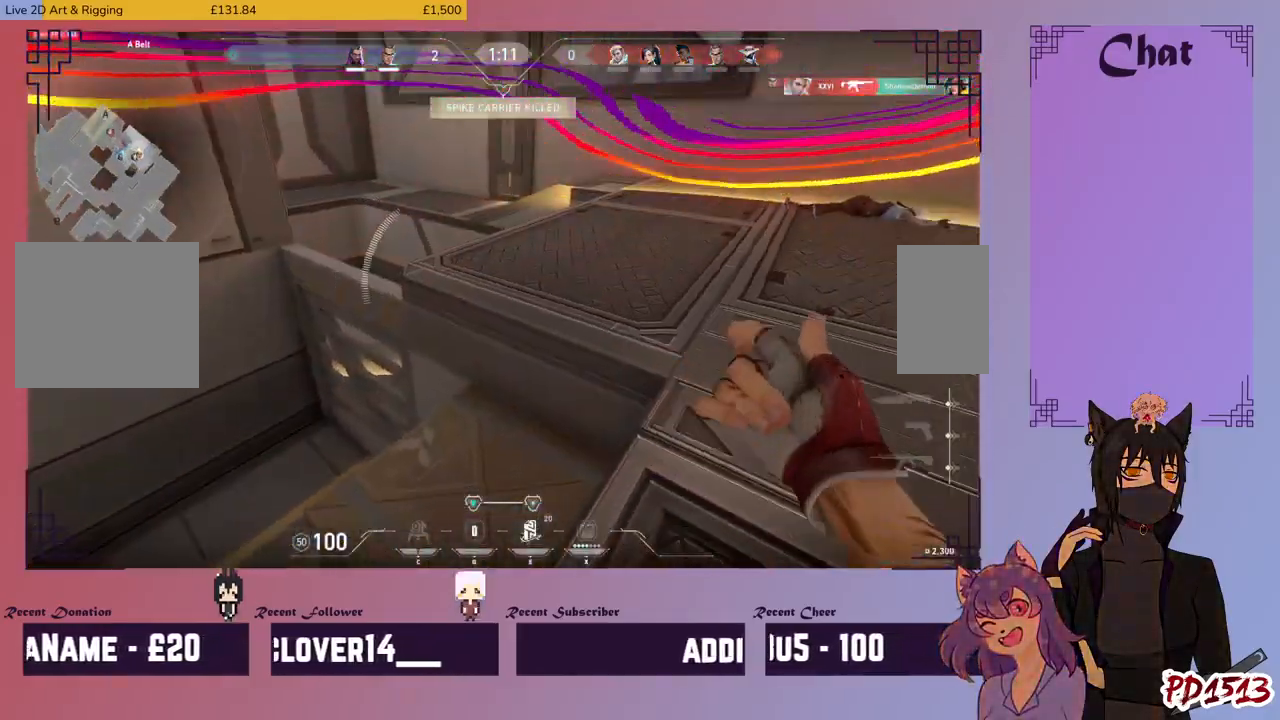
Gameplay with keyboard and mouse; each line is a JSON object with the keys and mouse buttons held at the frame after it. "events" lists presses ("down") and releases ("up") of "a", "c", "ctrl", "d", "e", "f", "q", "r", "s", "shift", "space", "tab", "v", "w", "x", "z", "mouse_left", "mouse_wheel", "mouse_right", "mouse_mb4" and "mouse_mb5" between this image and that frame as [ms after this image, input, new state], when the widget could be followed in between. "mouse_left", "mouse_wheel", "mouse_right", "mouse_mb4", "mouse_mb5" = the "left", "wheel", "right", "mb4", "mb5" buttons of the "mouse" list. No other keys are recorded. "wheel" means that the mouse wheel is clicked or scrolled. Mouse movement is not recorded.
{"keys": ["d", "w"], "mouse": [], "events": []}
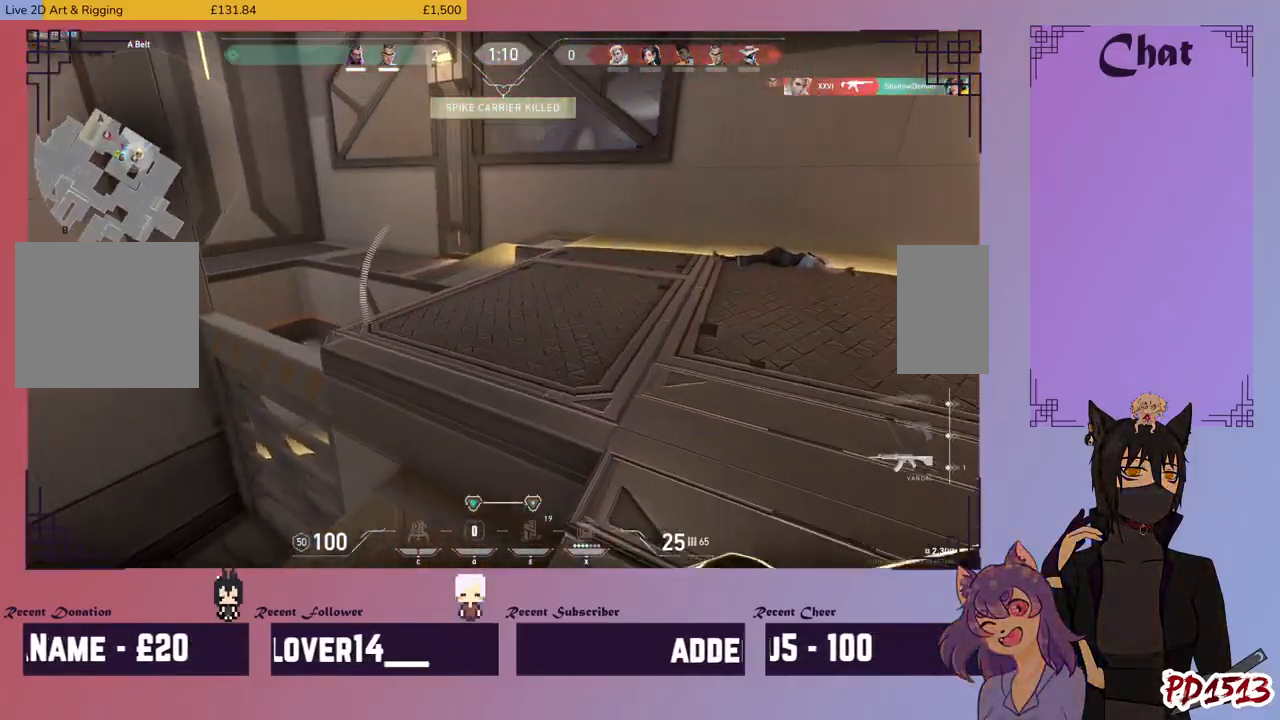
{"keys": ["d", "w"], "mouse": [], "events": []}
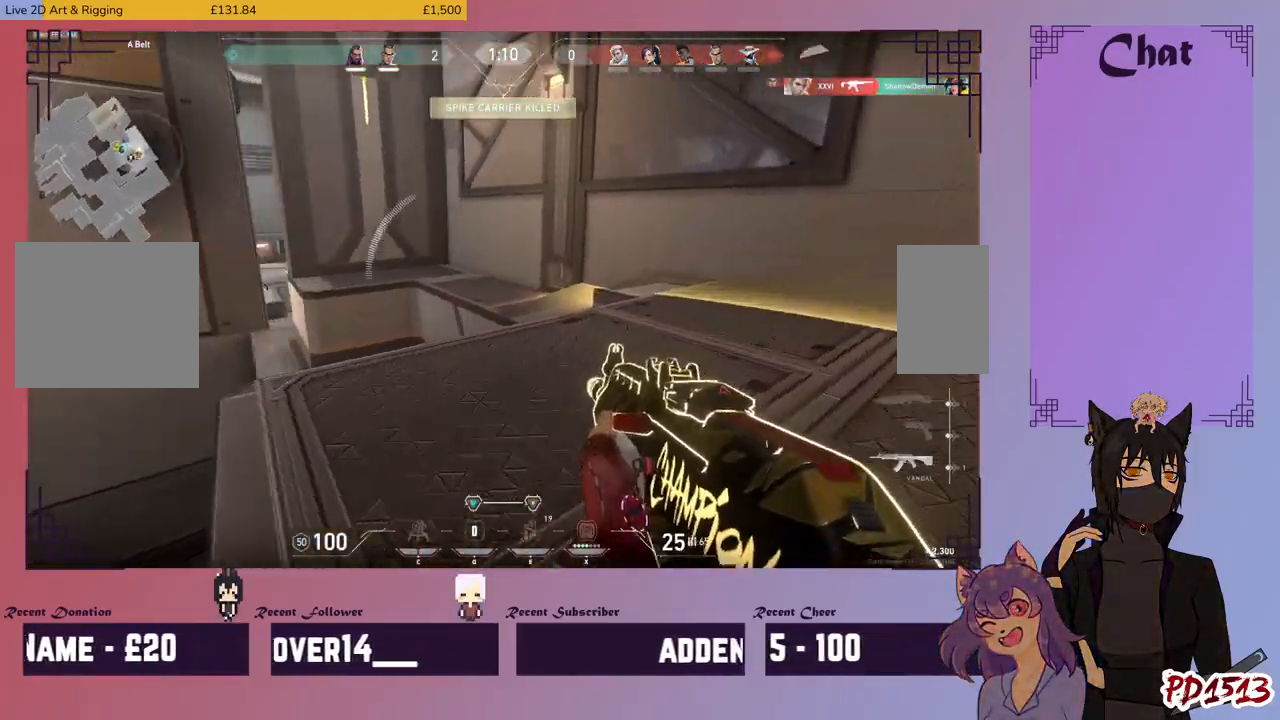
{"keys": ["d", "w"], "mouse": [], "events": []}
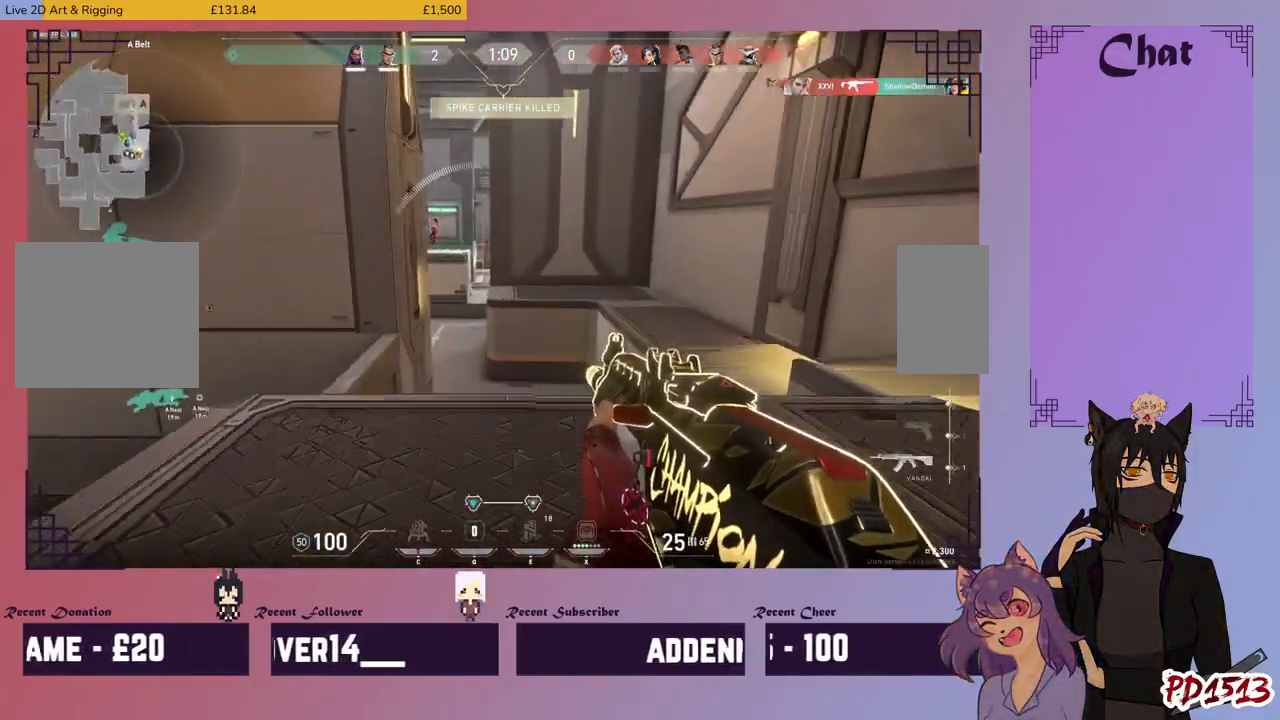
{"keys": ["d"], "mouse": ["left"], "events": [[34, "w", "up"], [334, "mouse_right", "down"], [434, "mouse_right", "up"], [500, "mouse_left", "down"]]}
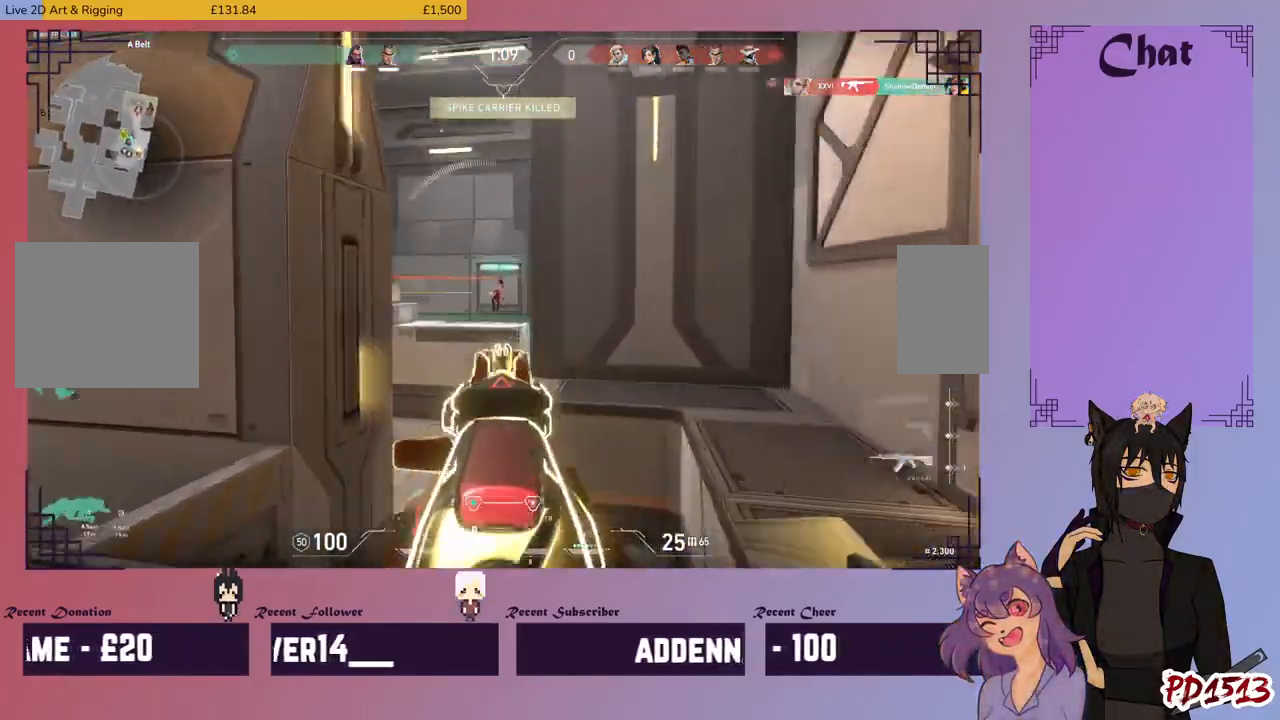
{"keys": [], "mouse": ["left"], "events": [[134, "d", "up"]]}
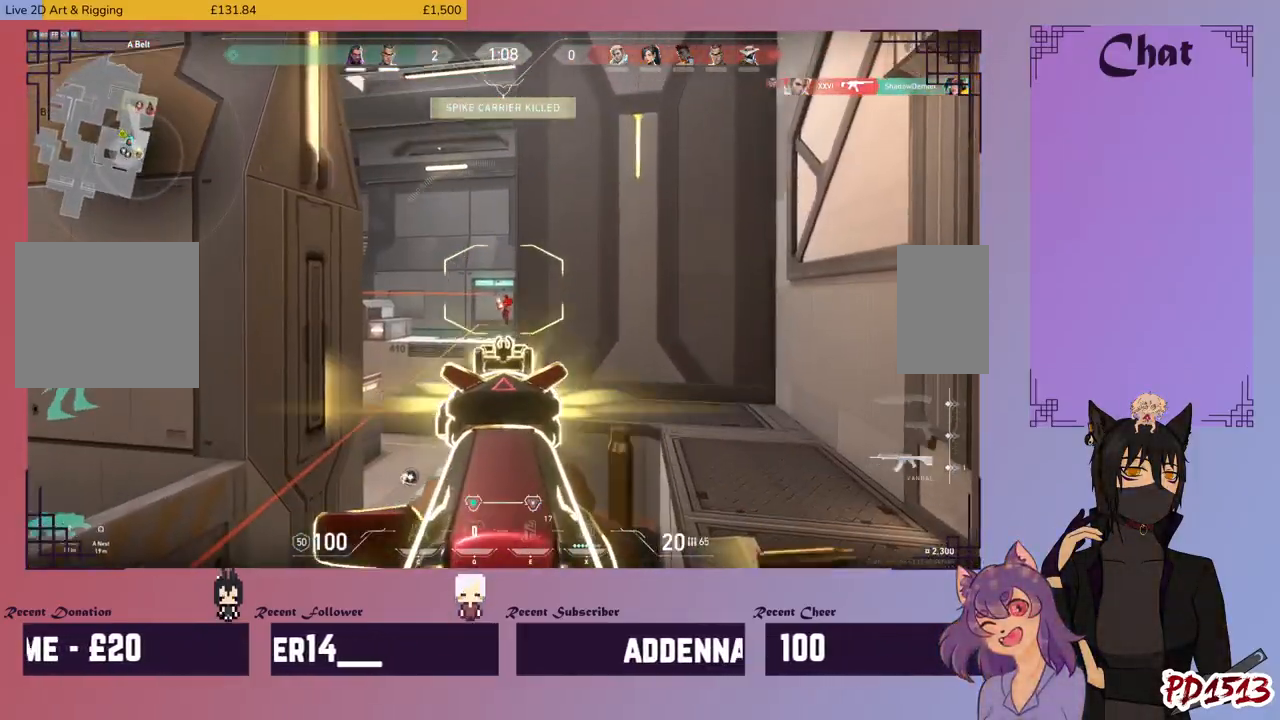
{"keys": [], "mouse": ["left"], "events": []}
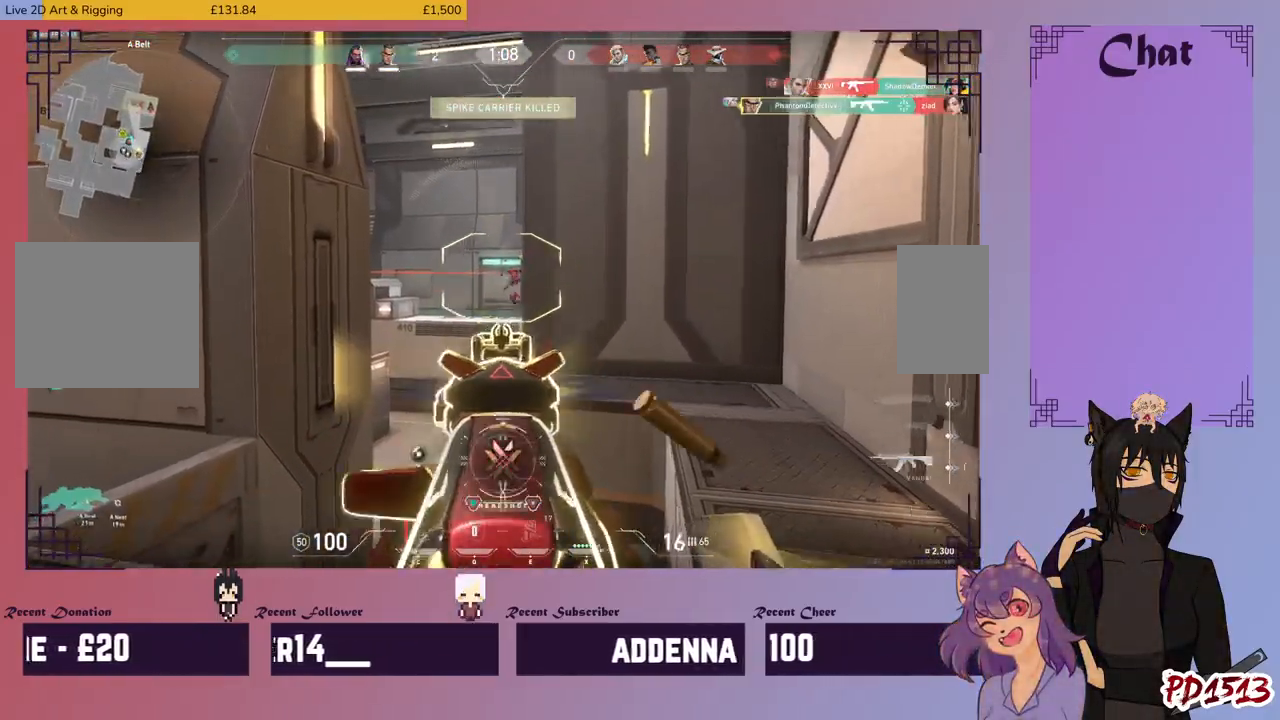
{"keys": ["w"], "mouse": [], "events": [[34, "d", "down"], [34, "mouse_left", "up"], [100, "mouse_right", "down"], [100, "w", "down"], [200, "mouse_right", "up"], [434, "d", "up"]]}
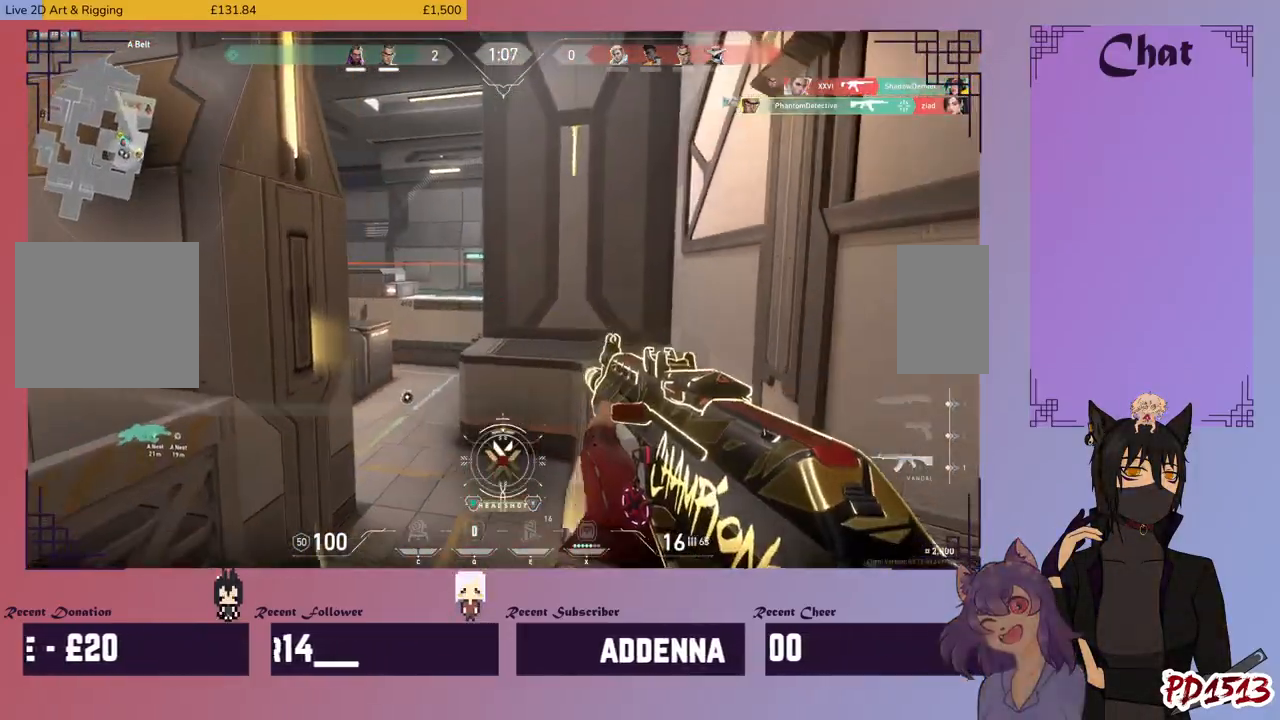
{"keys": ["d", "w"], "mouse": [], "events": [[100, "r", "down"], [200, "r", "up"], [400, "d", "down"]]}
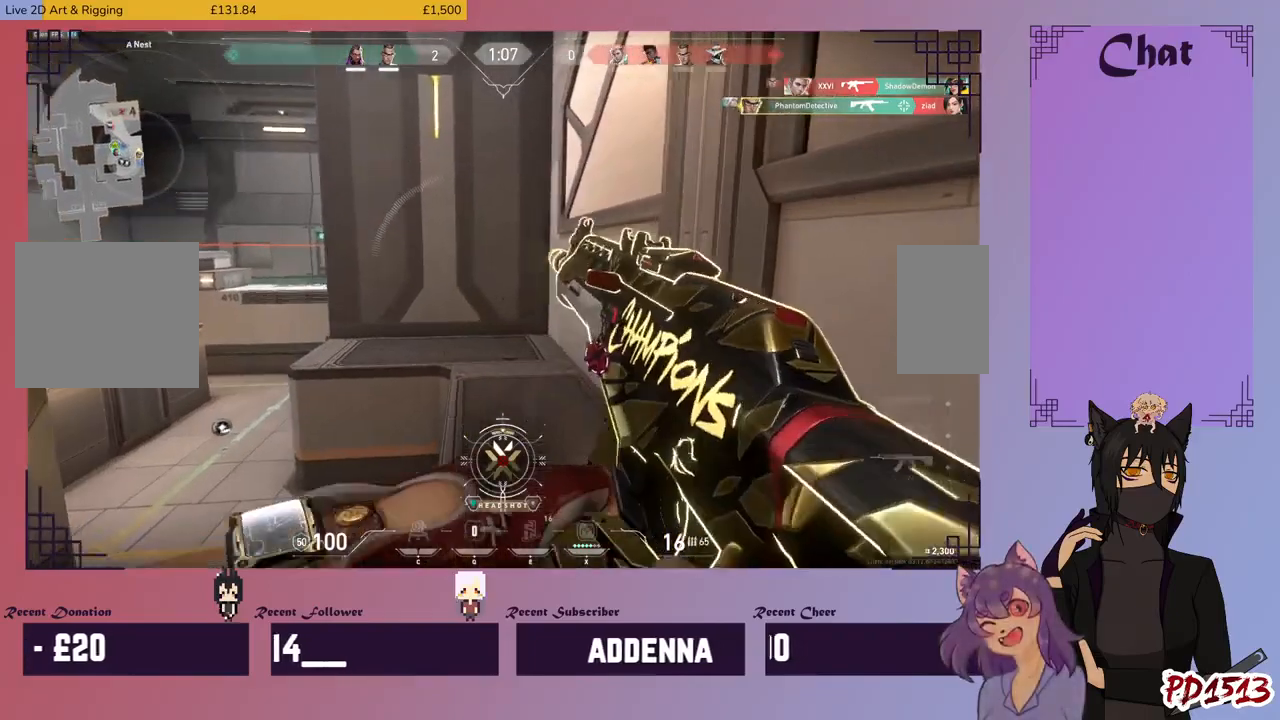
{"keys": ["d", "w"], "mouse": [], "events": []}
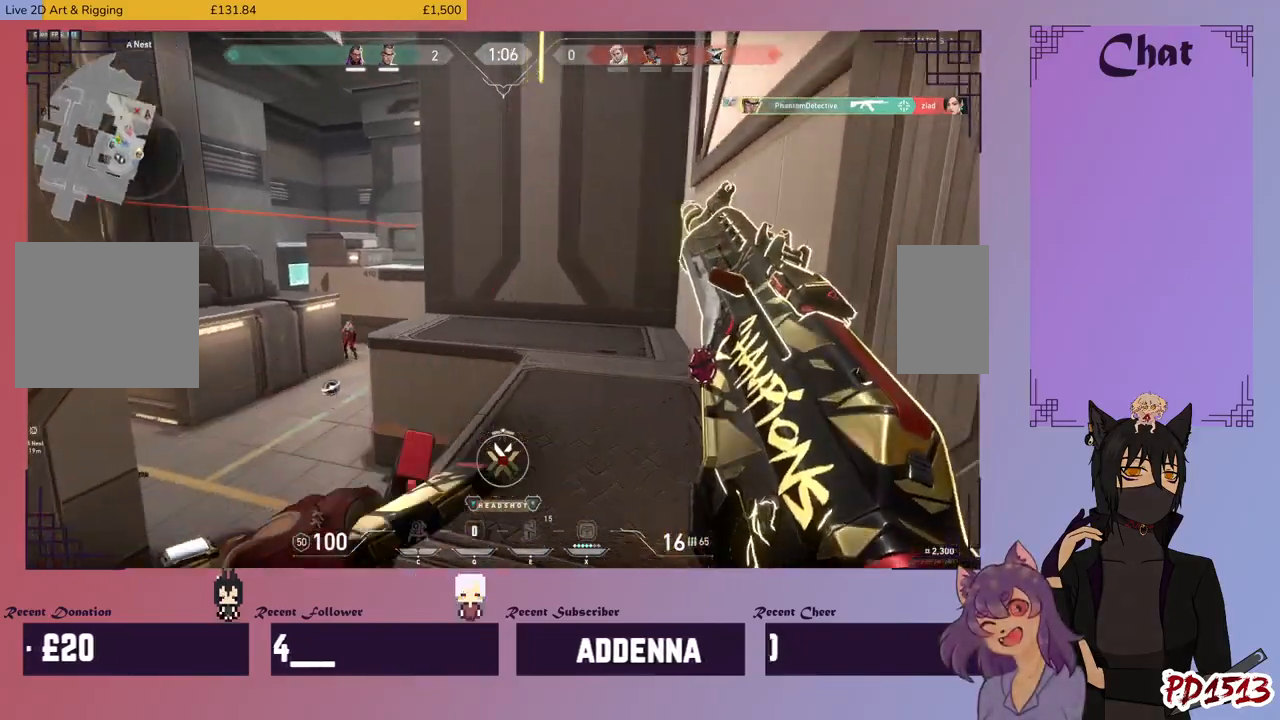
{"keys": ["d", "w"], "mouse": [], "events": []}
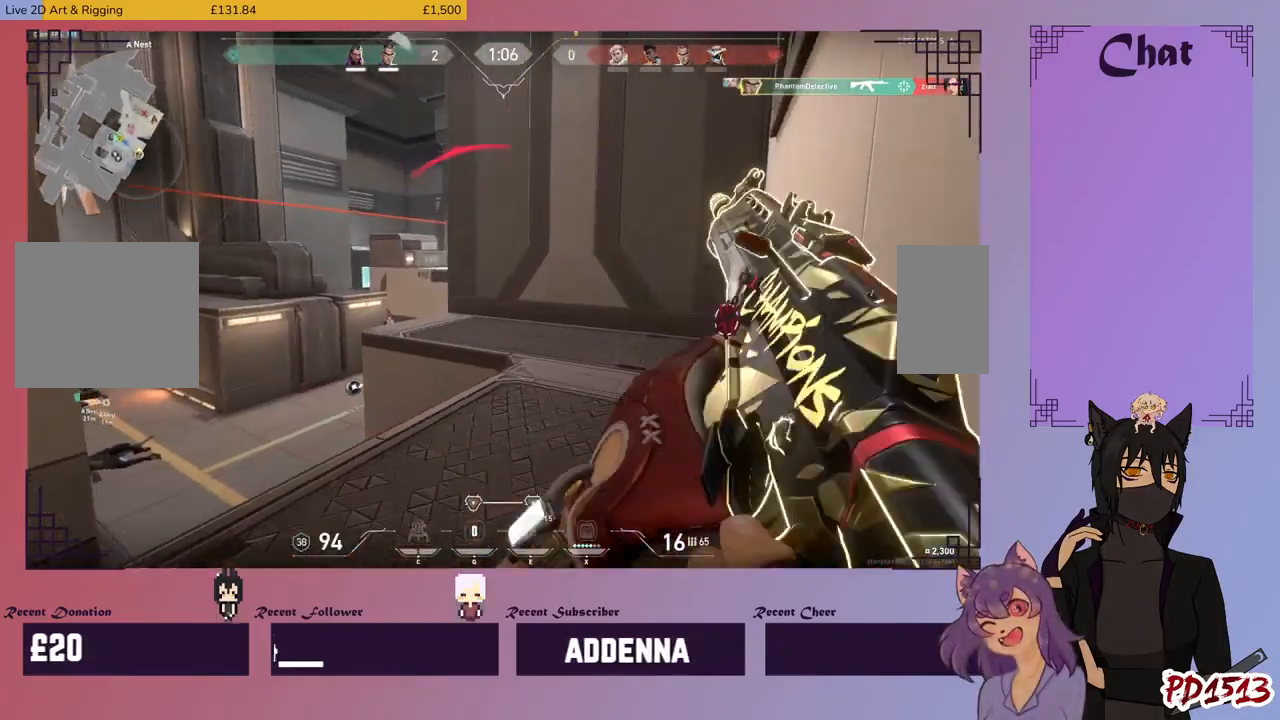
{"keys": ["d", "w"], "mouse": [], "events": []}
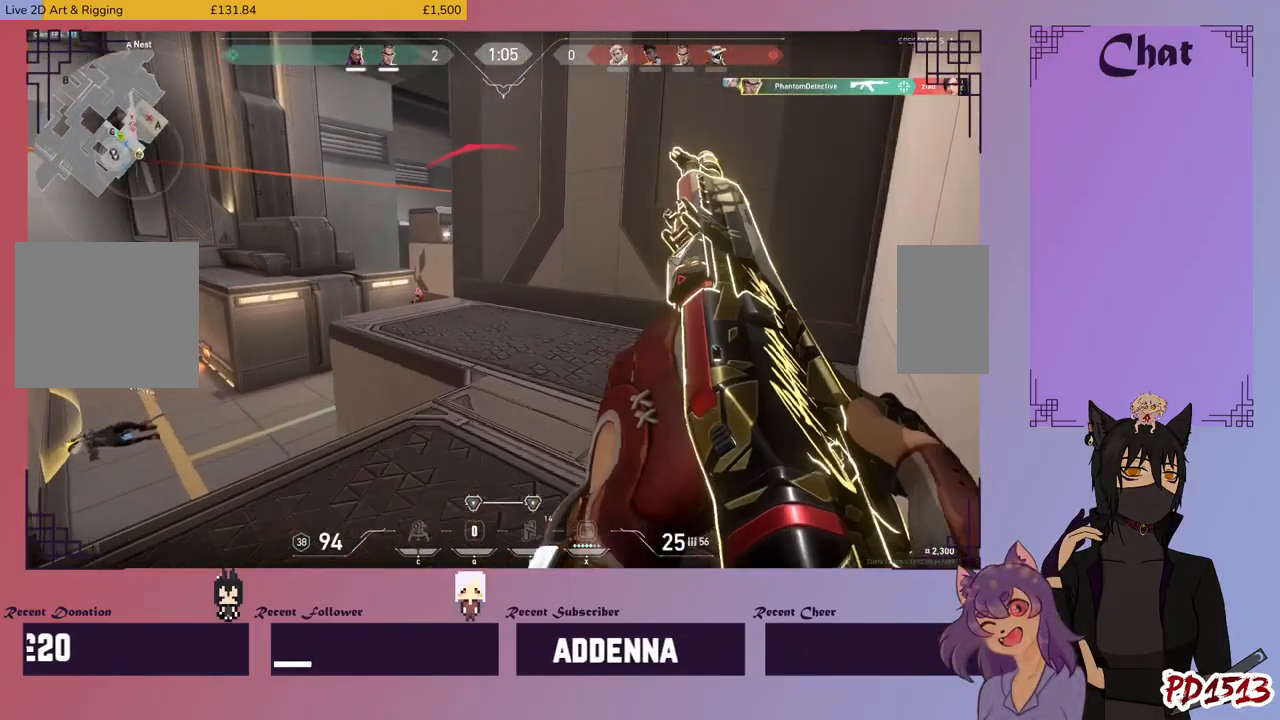
{"keys": ["d", "w"], "mouse": [], "events": []}
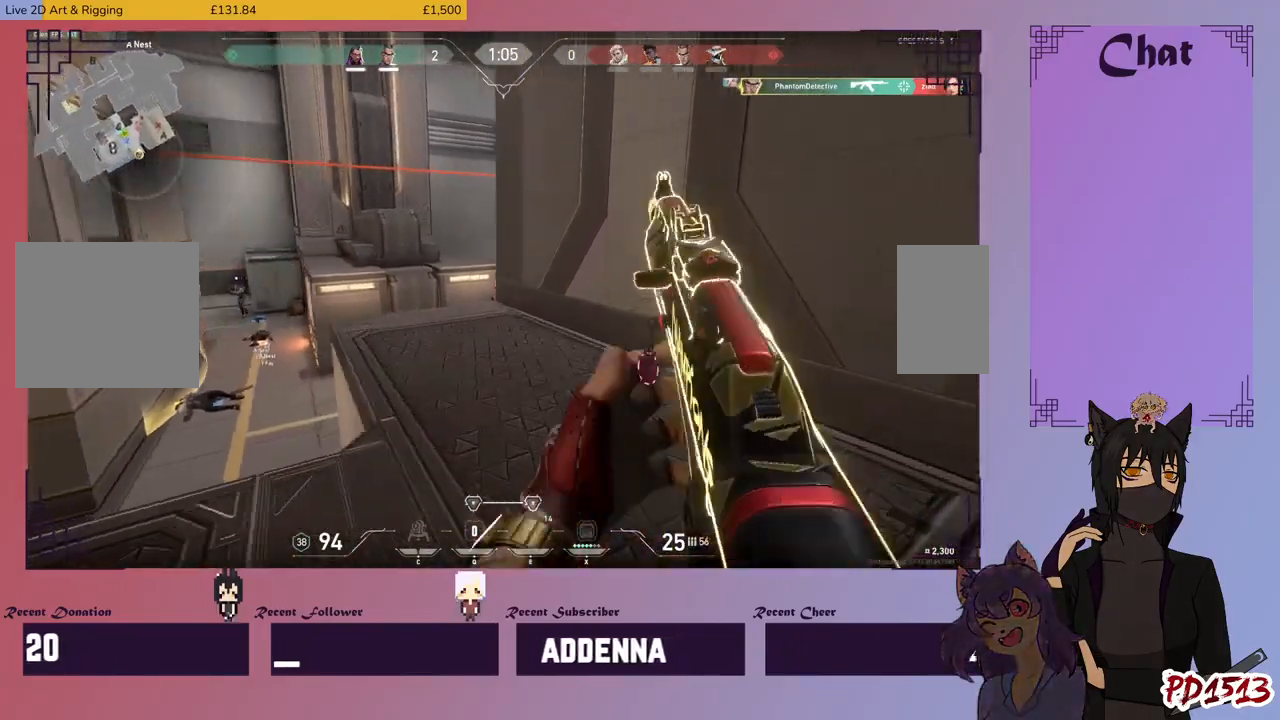
{"keys": ["d"], "mouse": [], "events": [[100, "w", "up"]]}
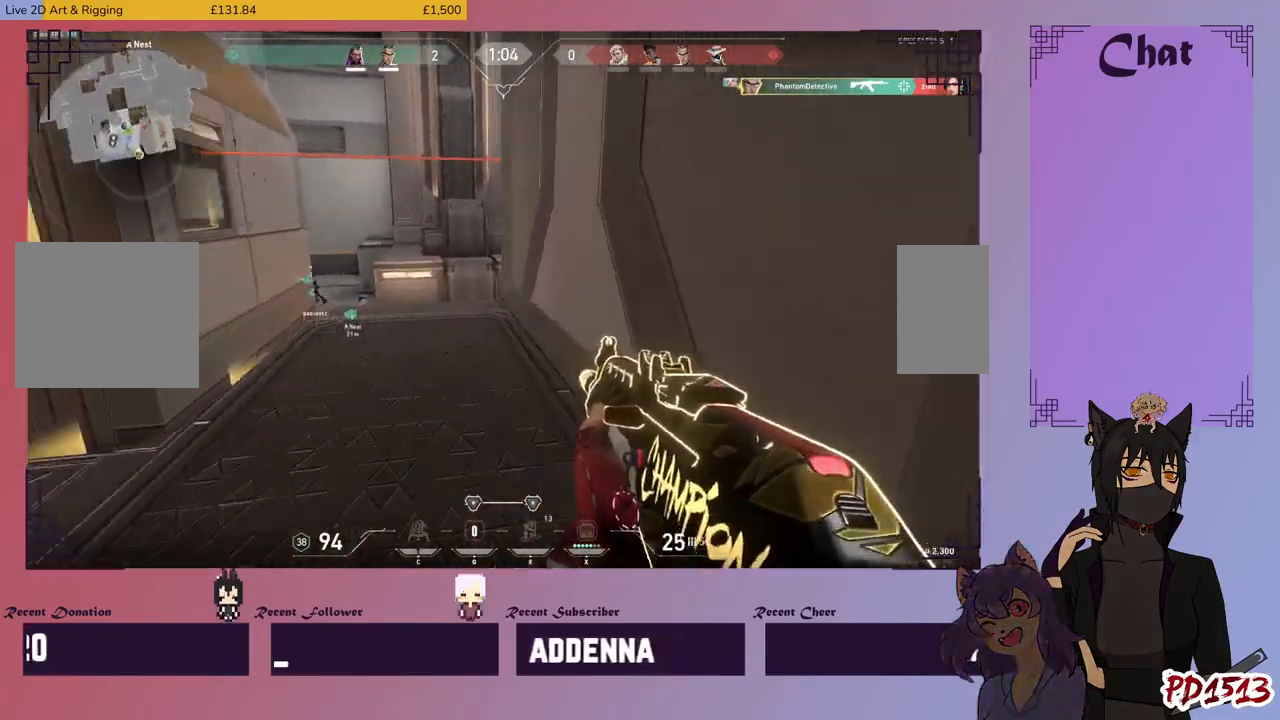
{"keys": ["s"], "mouse": [], "events": [[67, "d", "up"], [134, "a", "down"], [500, "a", "up"], [500, "s", "down"]]}
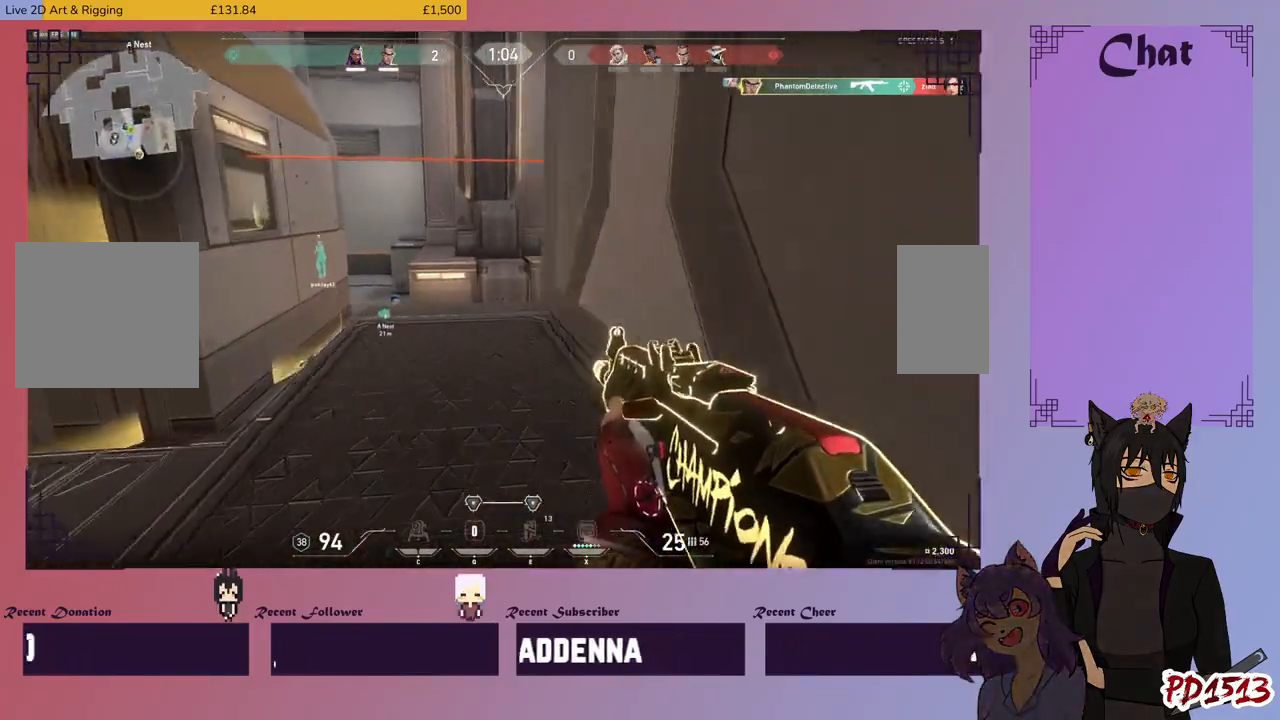
{"keys": ["s"], "mouse": [], "events": []}
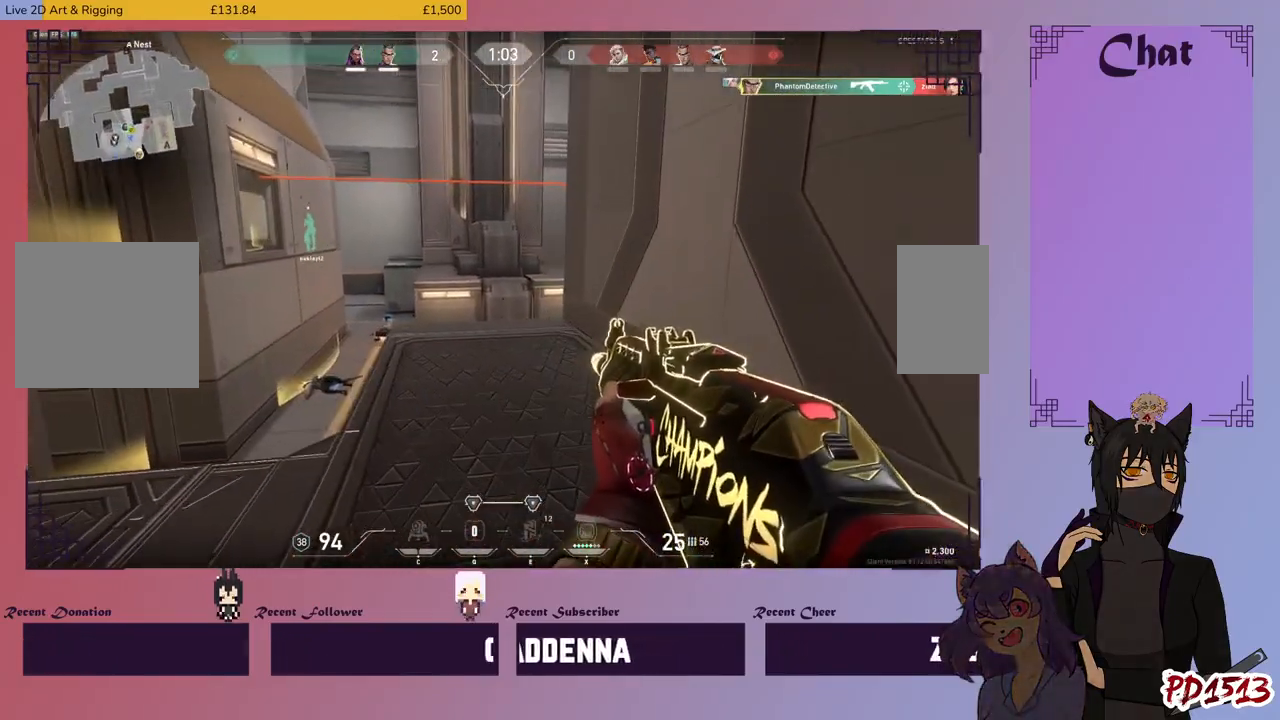
{"keys": [], "mouse": [], "events": [[34, "d", "down"], [34, "s", "up"], [467, "d", "up"]]}
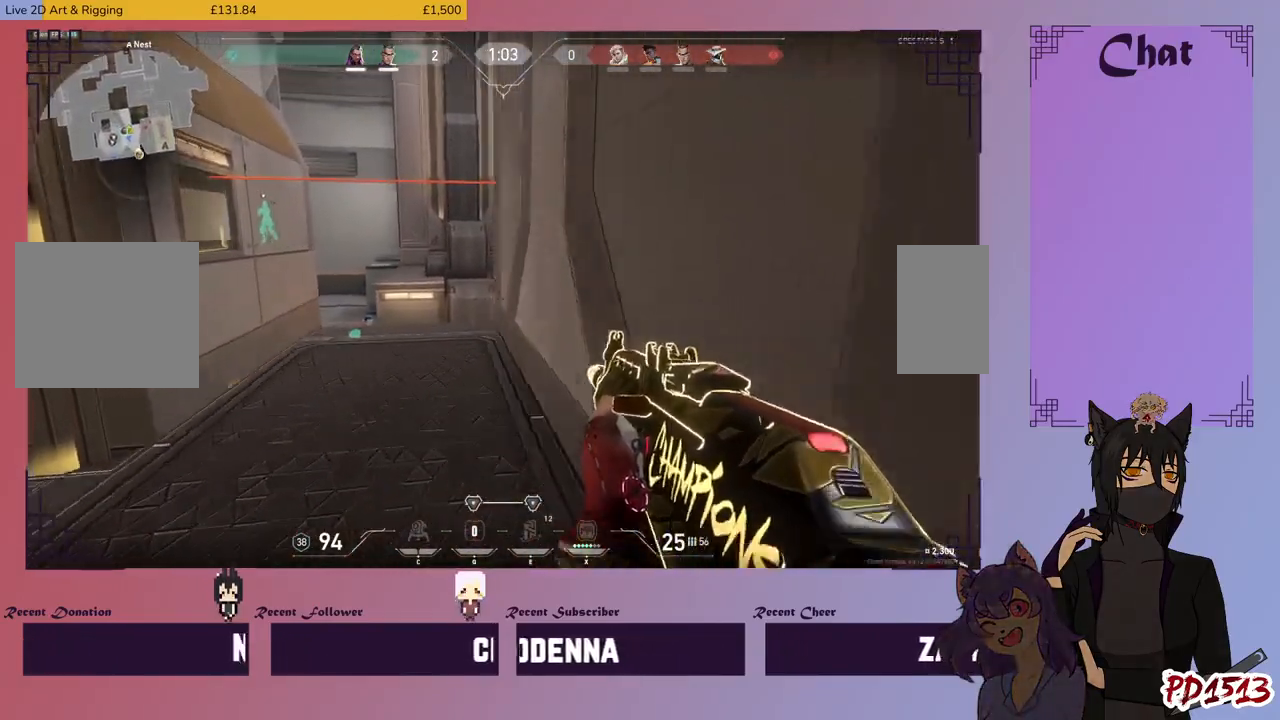
{"keys": [], "mouse": ["right"], "events": [[467, "mouse_right", "down"]]}
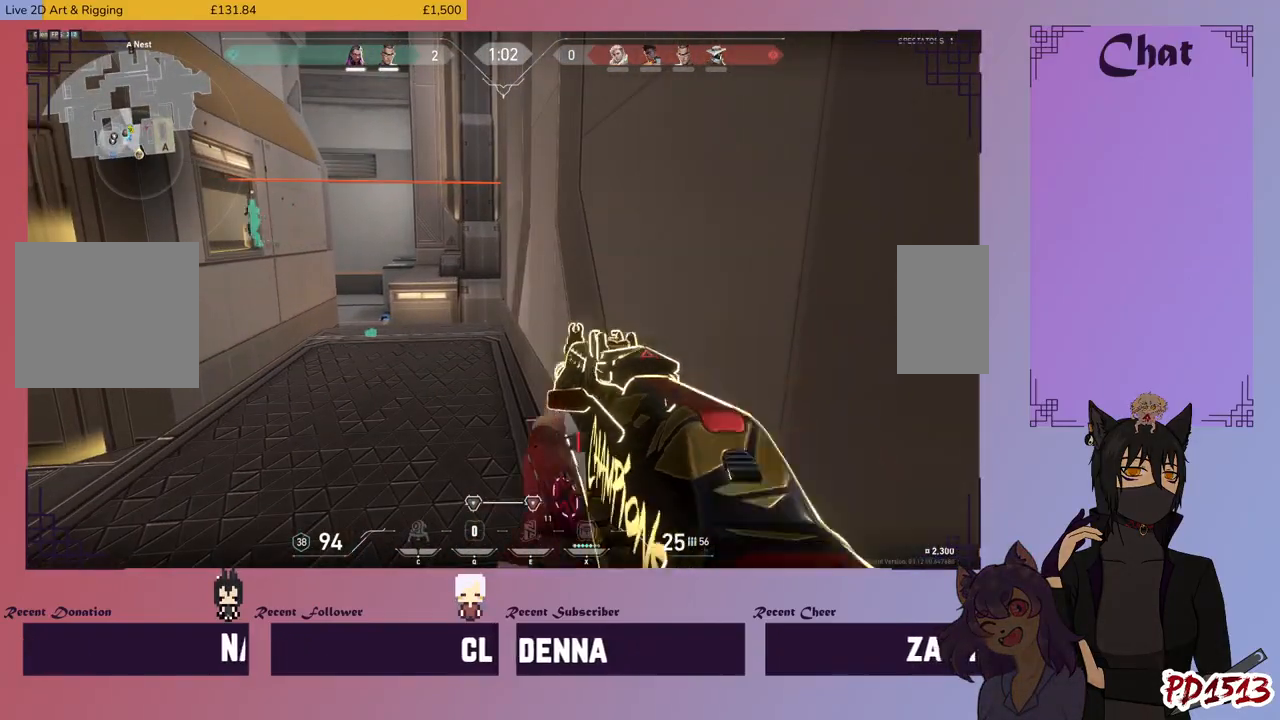
{"keys": [], "mouse": [], "events": [[134, "mouse_right", "up"]]}
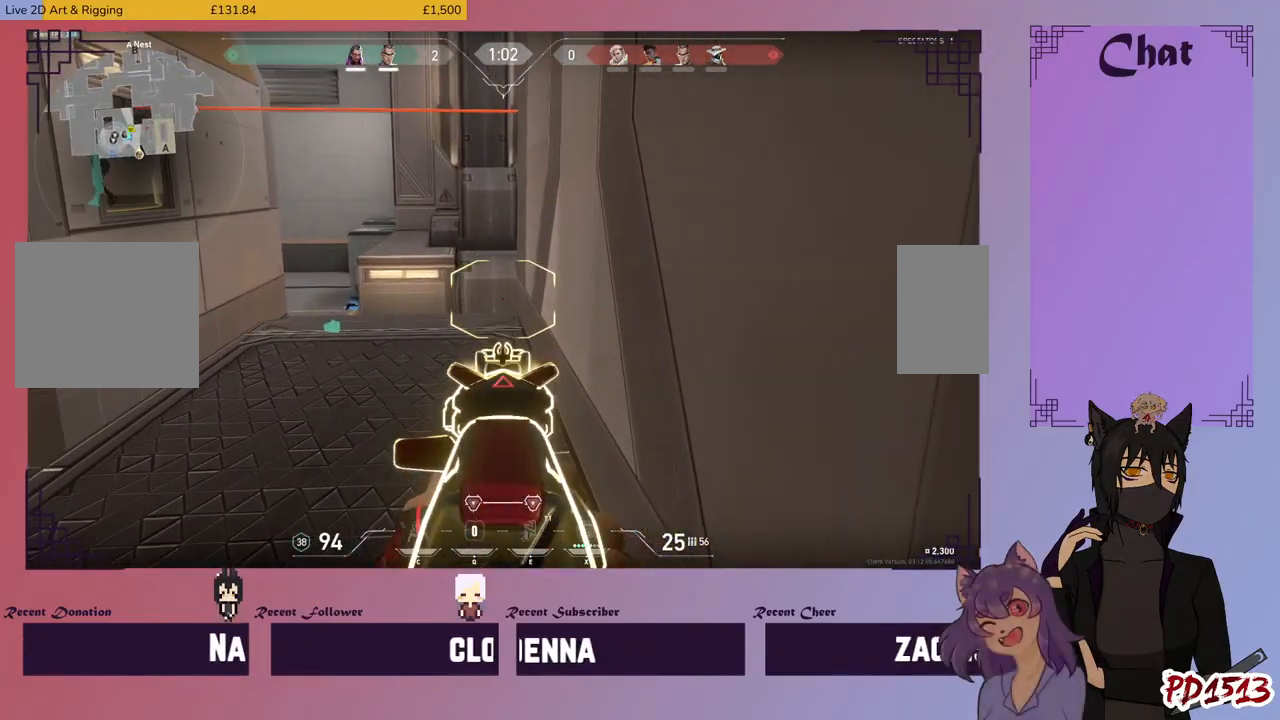
{"keys": ["d"], "mouse": [], "events": [[134, "a", "down"], [200, "mouse_right", "down"], [334, "mouse_right", "up"], [400, "a", "up"], [467, "d", "down"]]}
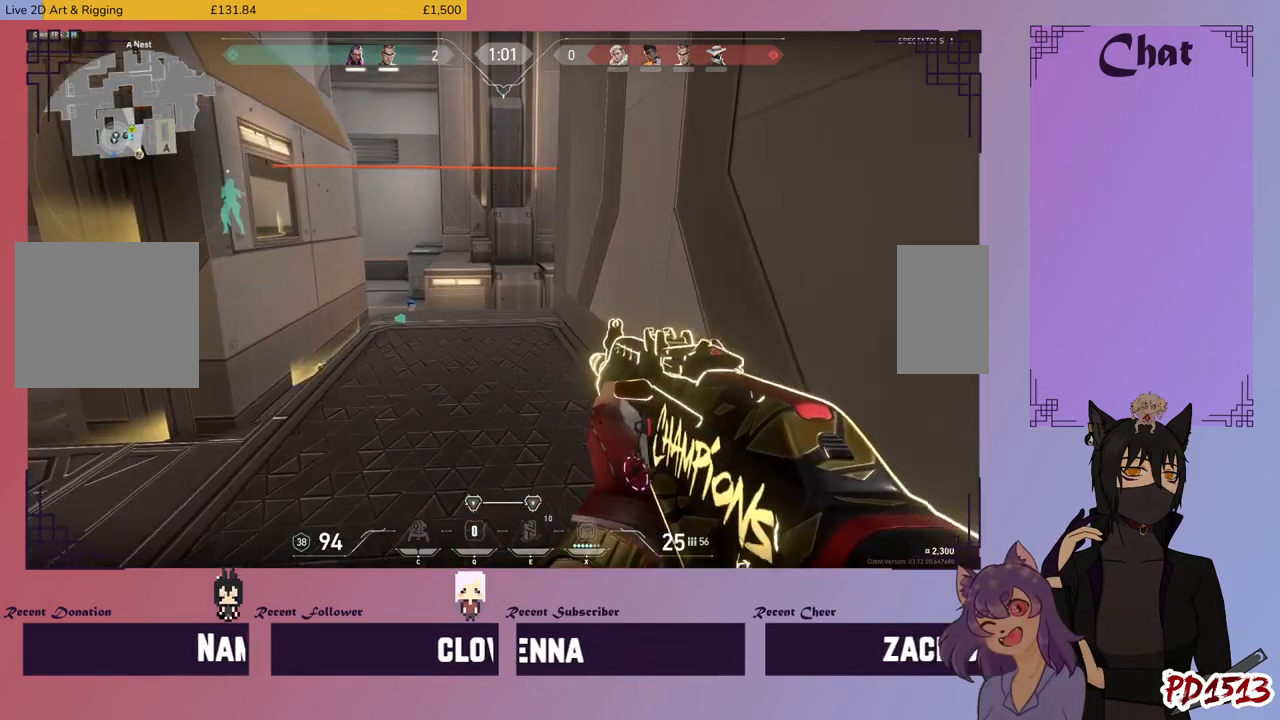
{"keys": ["a"], "mouse": [], "events": [[234, "d", "up"], [367, "a", "down"]]}
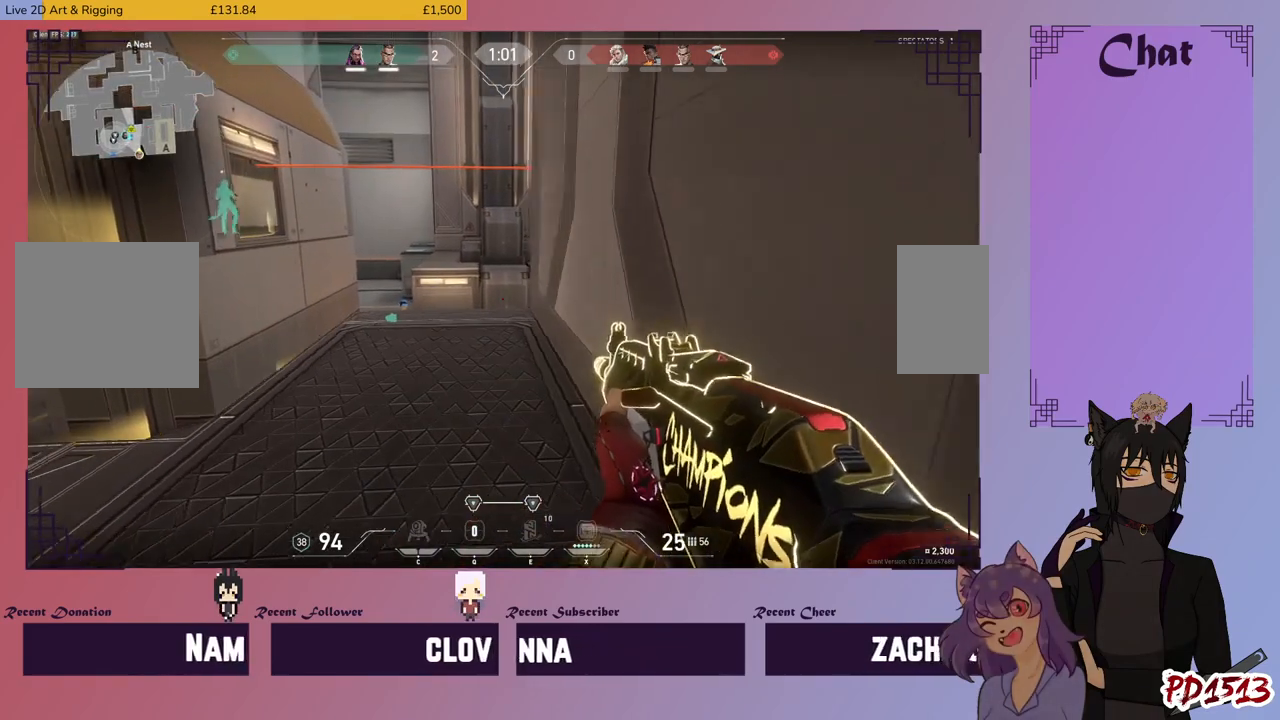
{"keys": ["d"], "mouse": [], "events": [[100, "a", "up"], [267, "d", "down"]]}
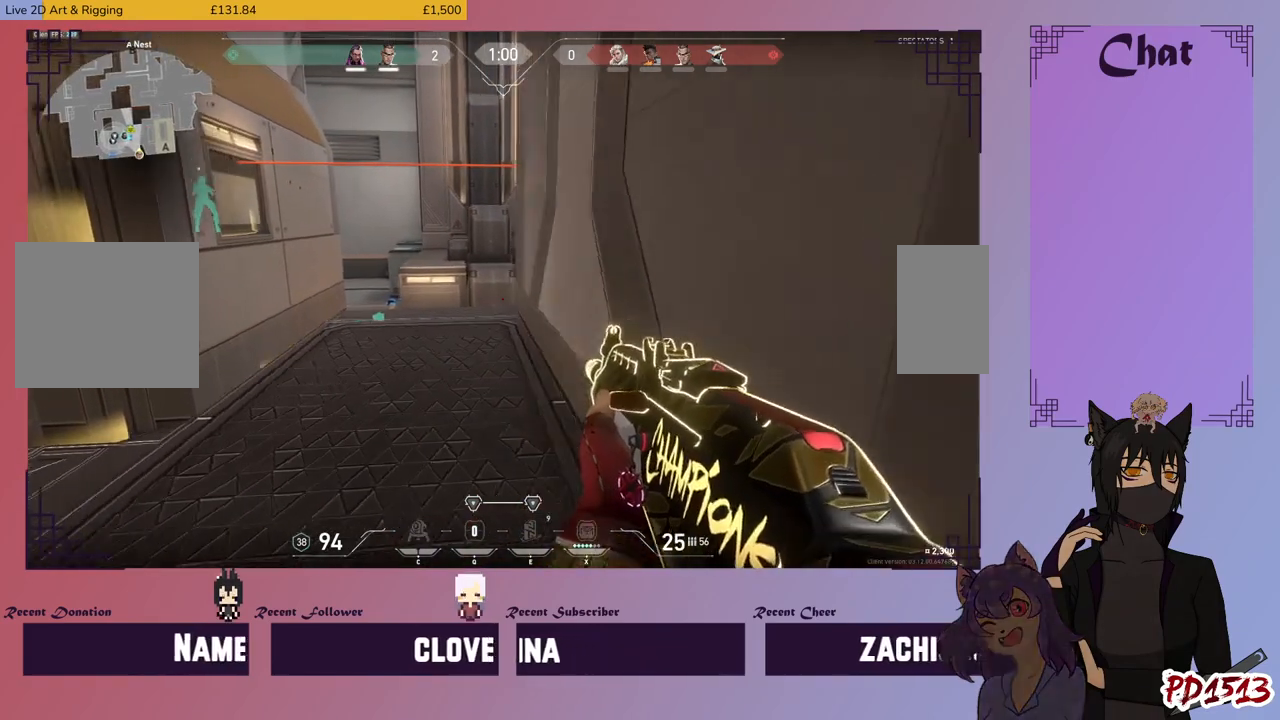
{"keys": ["d"], "mouse": [], "events": [[34, "a", "down"], [34, "d", "up"], [367, "a", "up"], [434, "d", "down"]]}
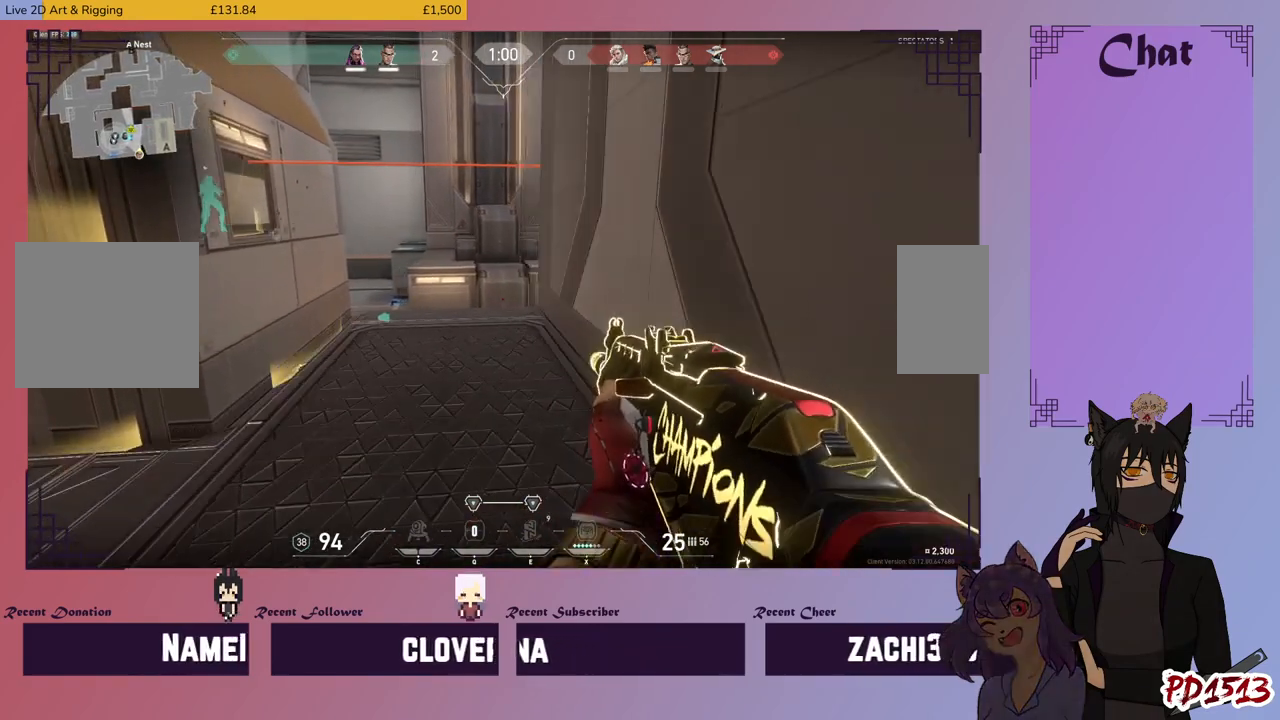
{"keys": ["a"], "mouse": [], "events": [[167, "d", "up"], [200, "a", "down"]]}
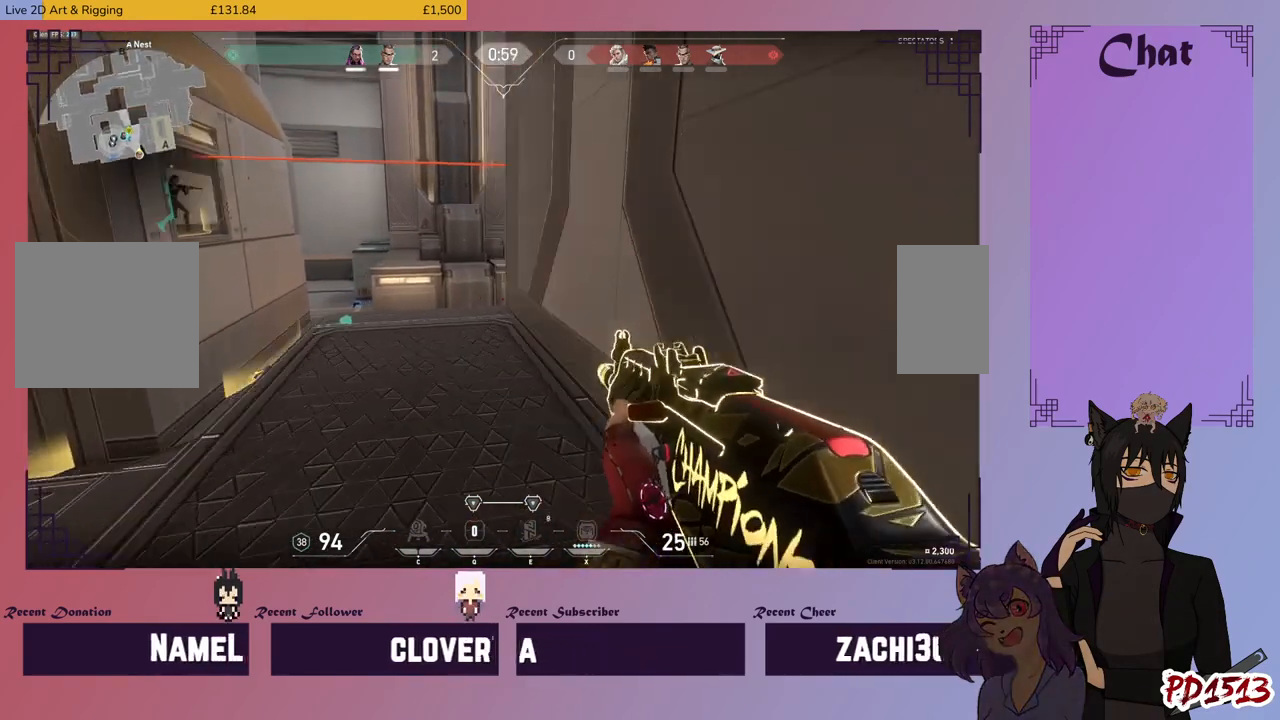
{"keys": ["a"], "mouse": [], "events": []}